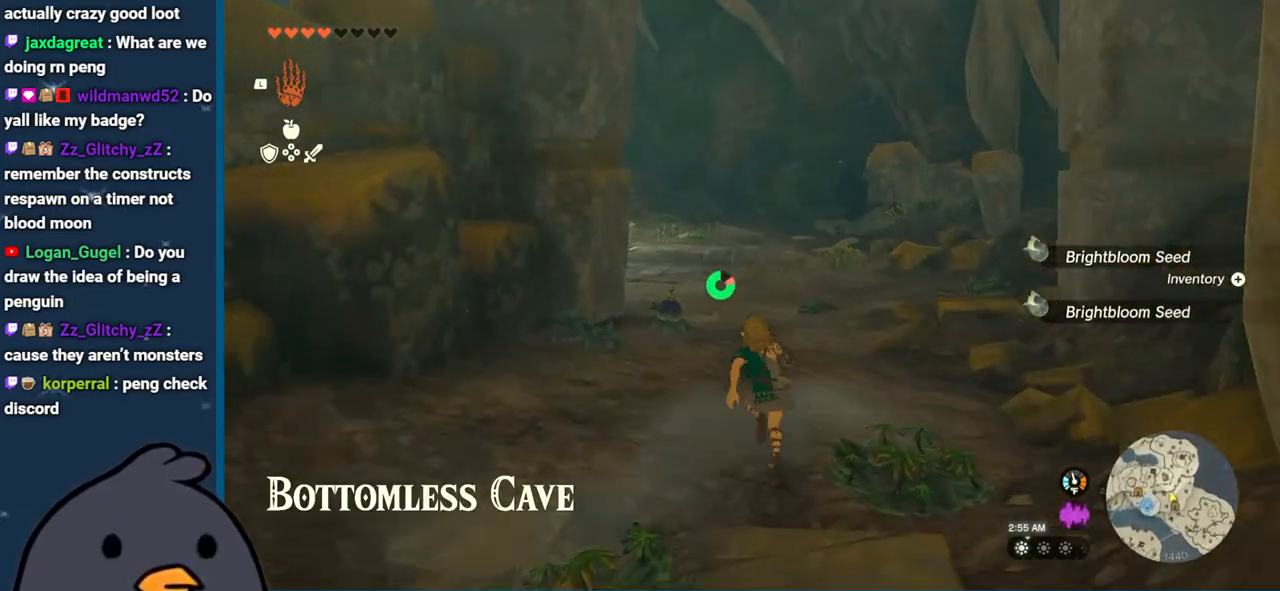
Gameplay with a controller (Nintendo layout); each line is a JSON object with the inputs held at the frame after it. "events" lists button and stick changes between this image and that frame as [ms after this image, input, new state], when the widget could be followed in between. Not read: L3 R3.
{"buttons": ["A"], "left_stick": "up", "right_stick": "center", "events": [[183, "B", "up"], [283, "A", "down"], [417, "A", "up"], [483, "A", "down"]]}
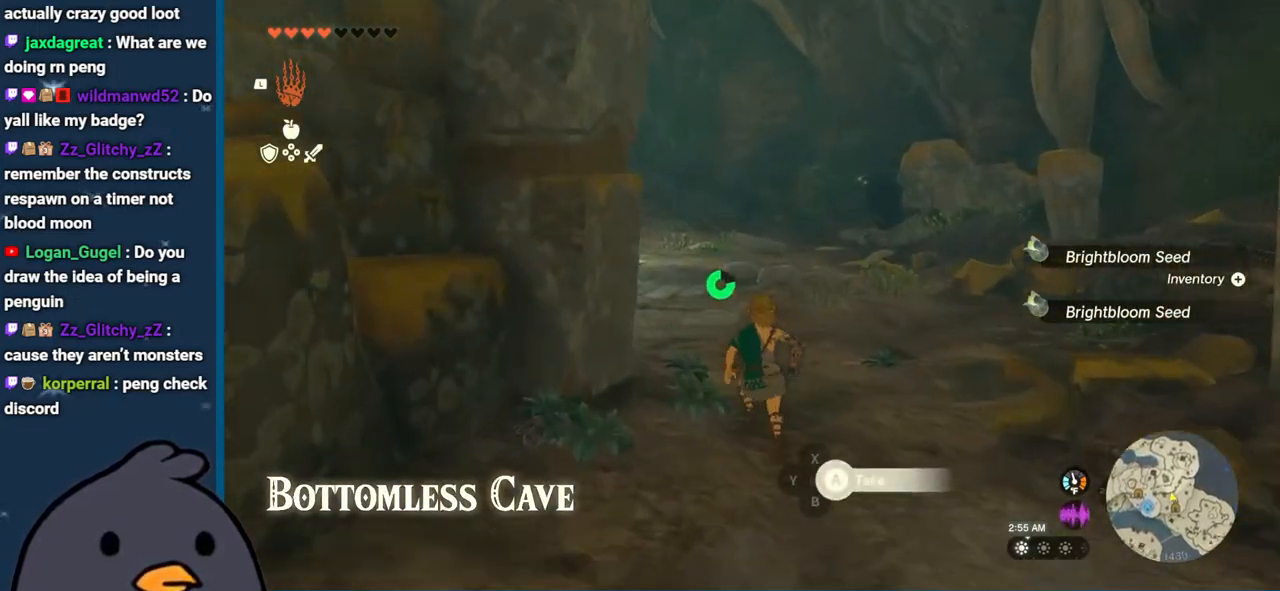
{"buttons": [], "left_stick": "up", "right_stick": "up", "events": [[117, "A", "up"], [200, "right_stick", "left"], [500, "right_stick", "up"]]}
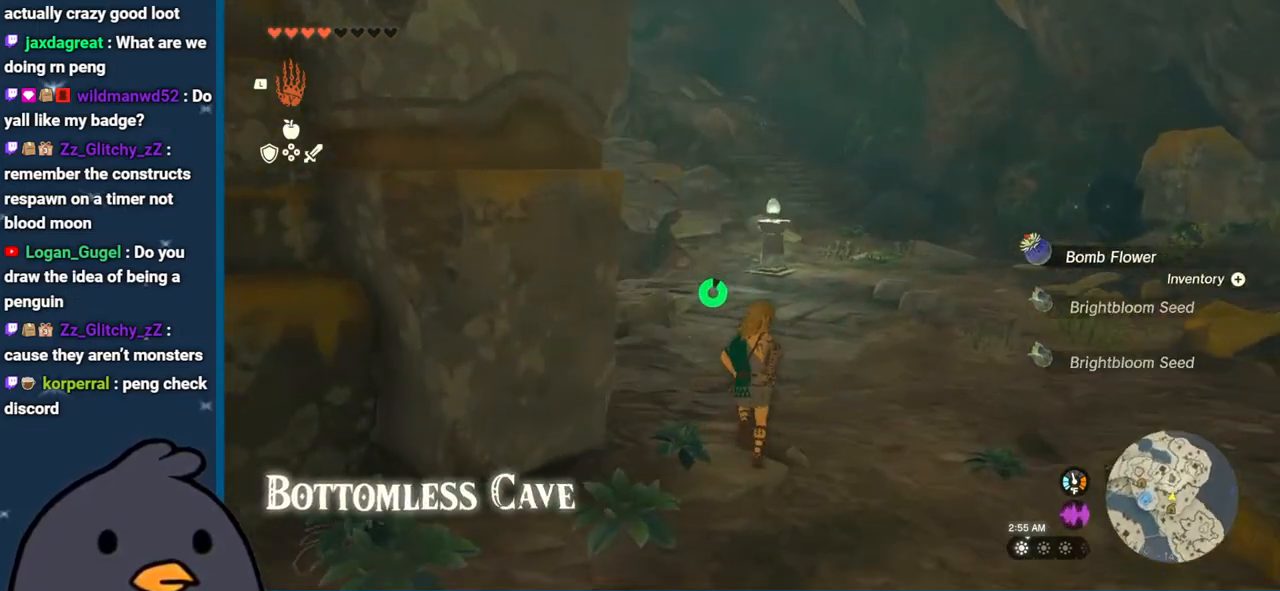
{"buttons": [], "left_stick": "up", "right_stick": "center", "events": [[17, "B", "down"], [17, "right_stick", "center"], [200, "B", "up"]]}
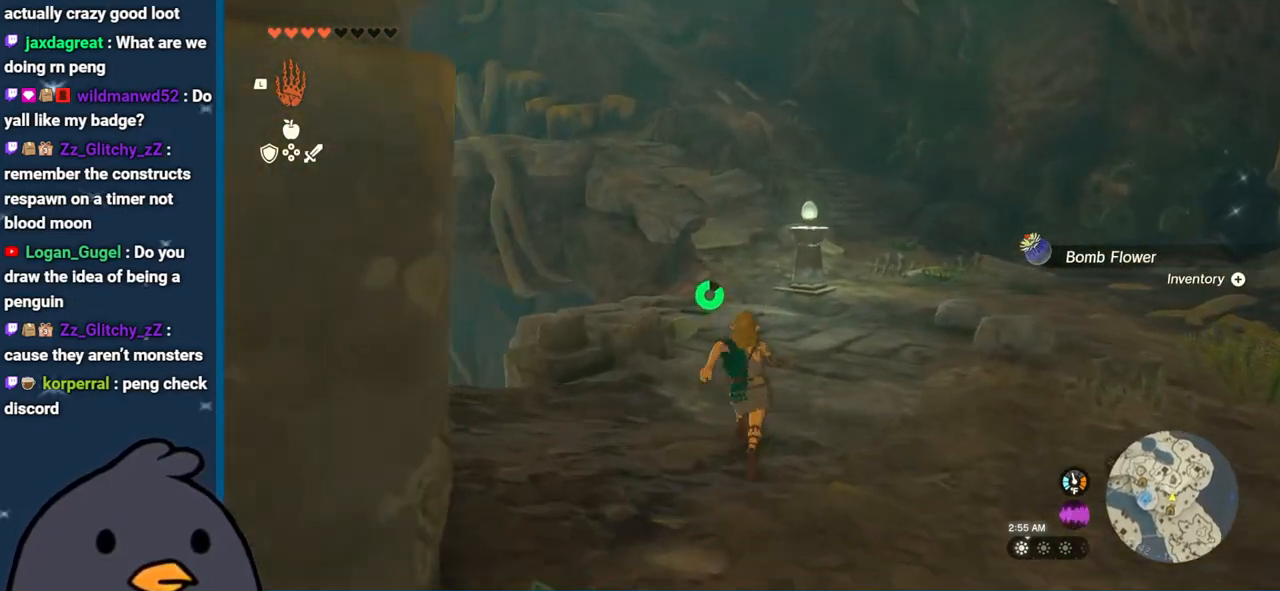
{"buttons": [], "left_stick": "up", "right_stick": "center", "events": []}
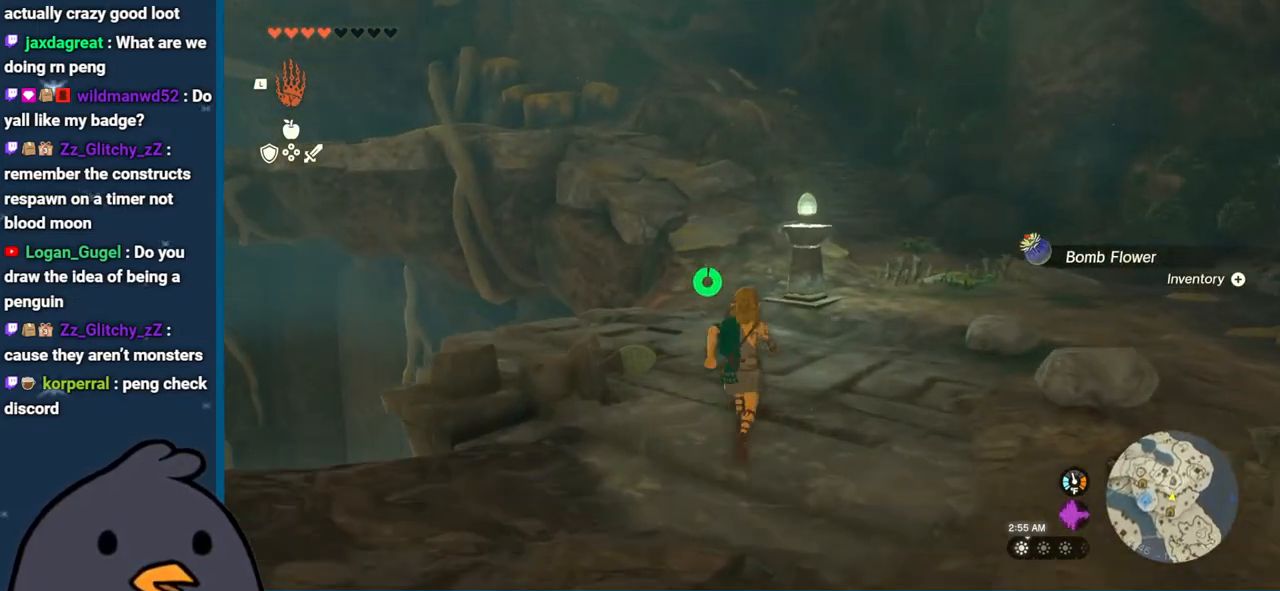
{"buttons": [], "left_stick": "up", "right_stick": "center", "events": []}
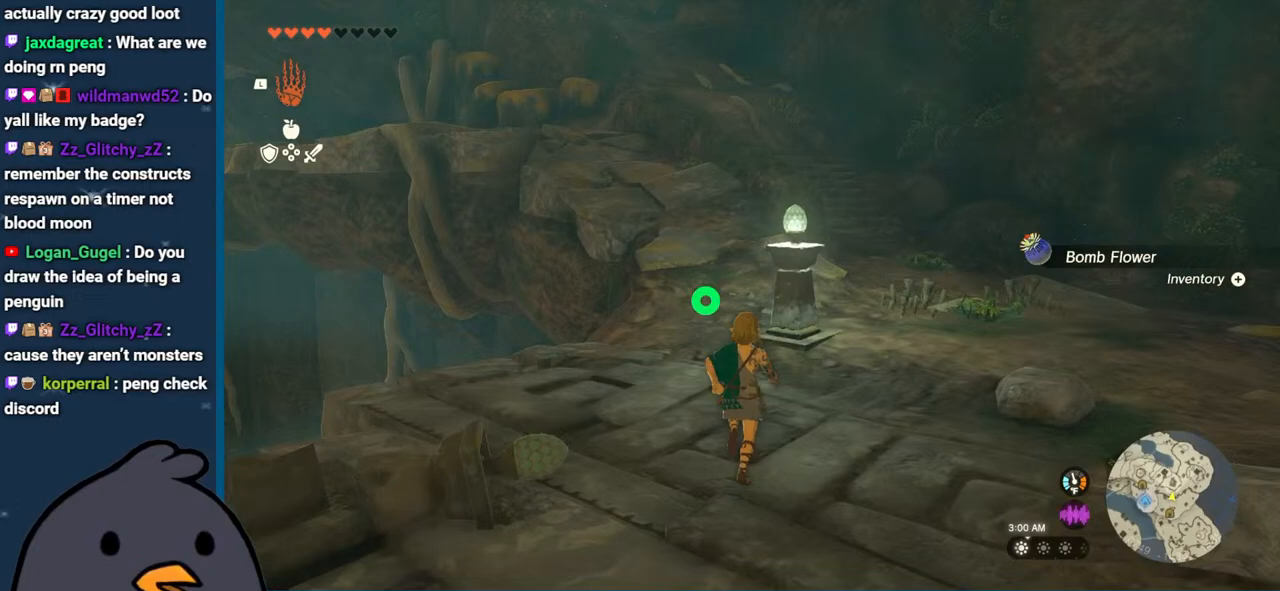
{"buttons": [], "left_stick": "up", "right_stick": "center", "events": []}
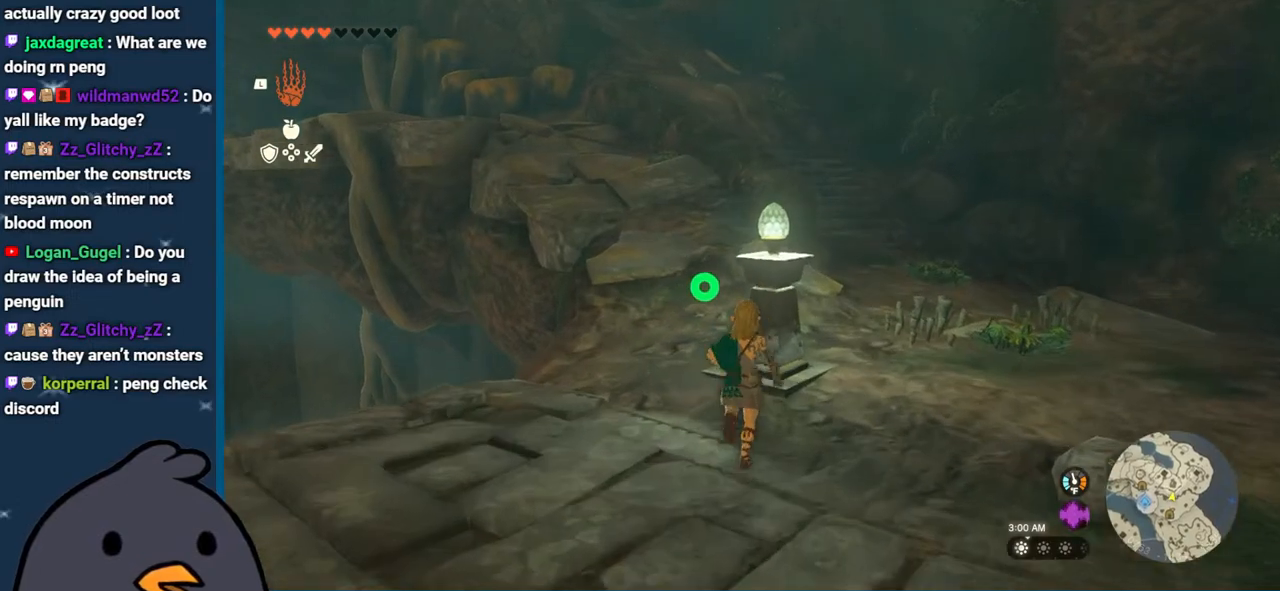
{"buttons": [], "left_stick": "up-right", "right_stick": "center", "events": [[267, "left_stick", "up-right"]]}
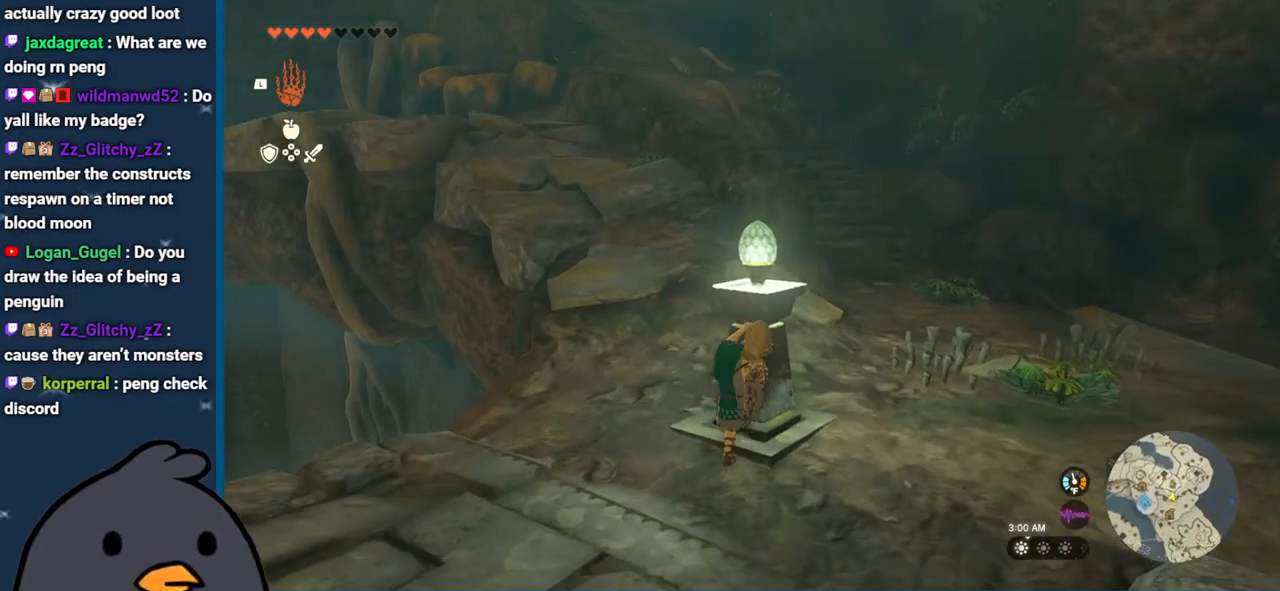
{"buttons": [], "left_stick": "right", "right_stick": "center", "events": [[267, "left_stick", "right"]]}
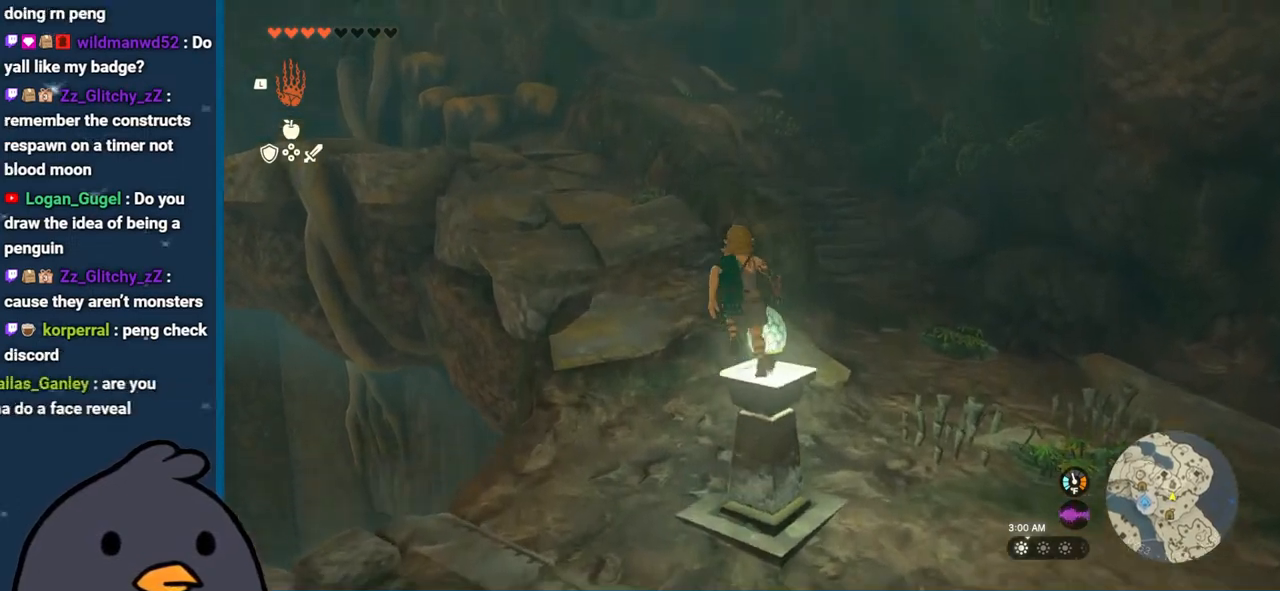
{"buttons": [], "left_stick": "up", "right_stick": "center", "events": [[100, "left_stick", "up-right"], [383, "left_stick", "up"]]}
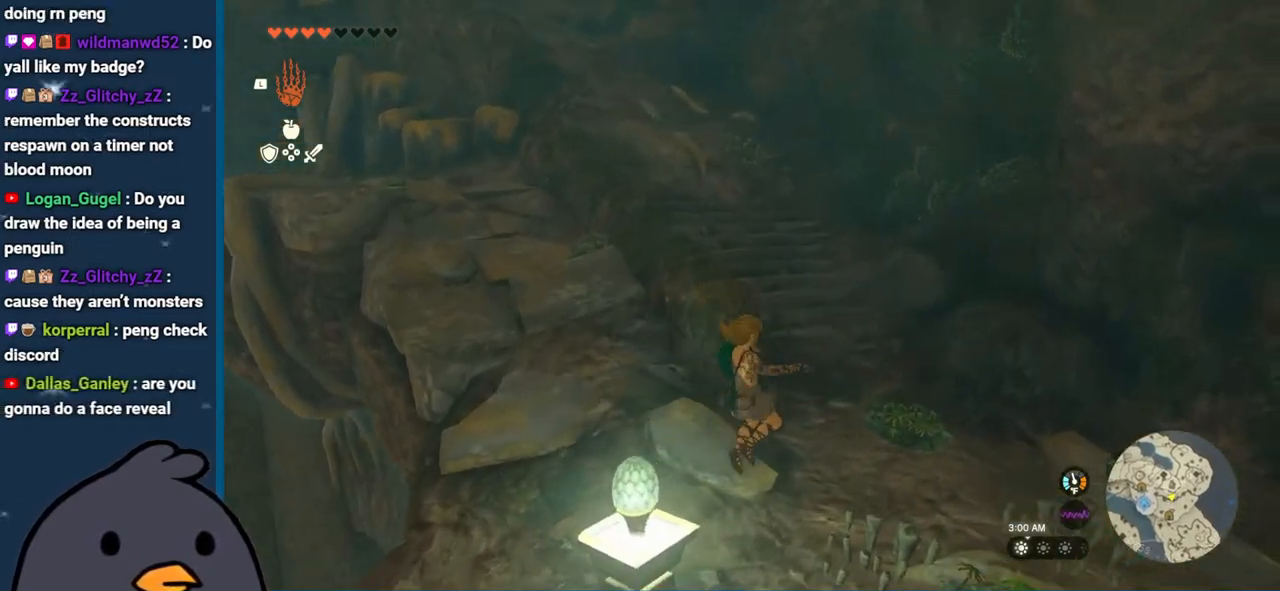
{"buttons": [], "left_stick": "up", "right_stick": "center", "events": []}
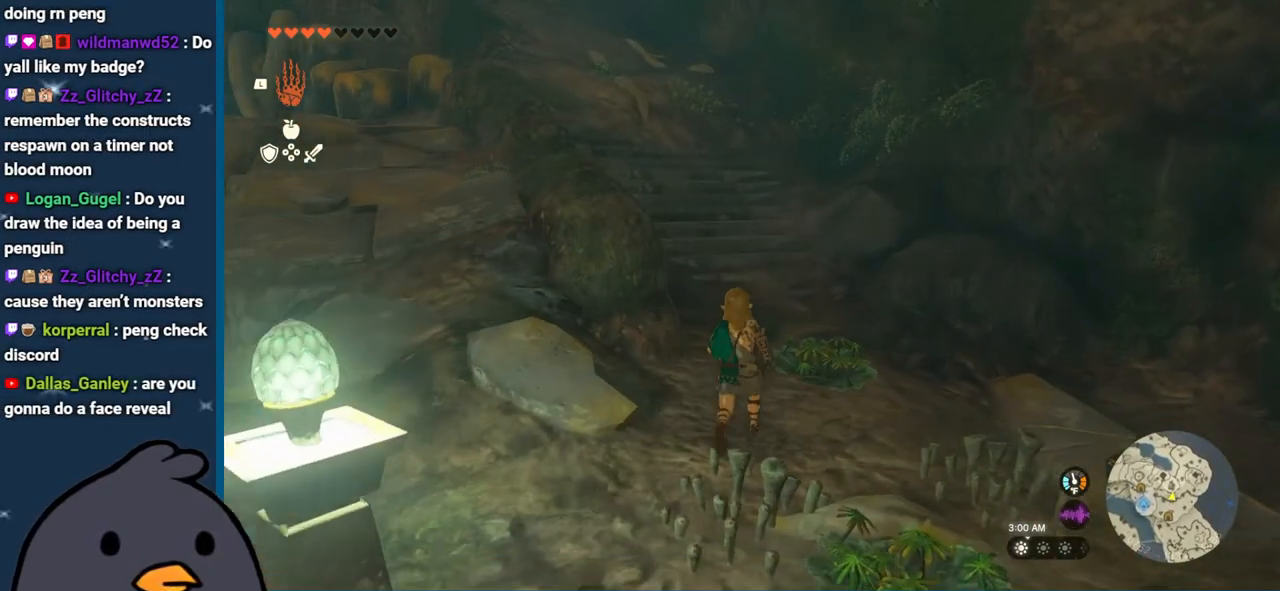
{"buttons": [], "left_stick": "up", "right_stick": "center", "events": []}
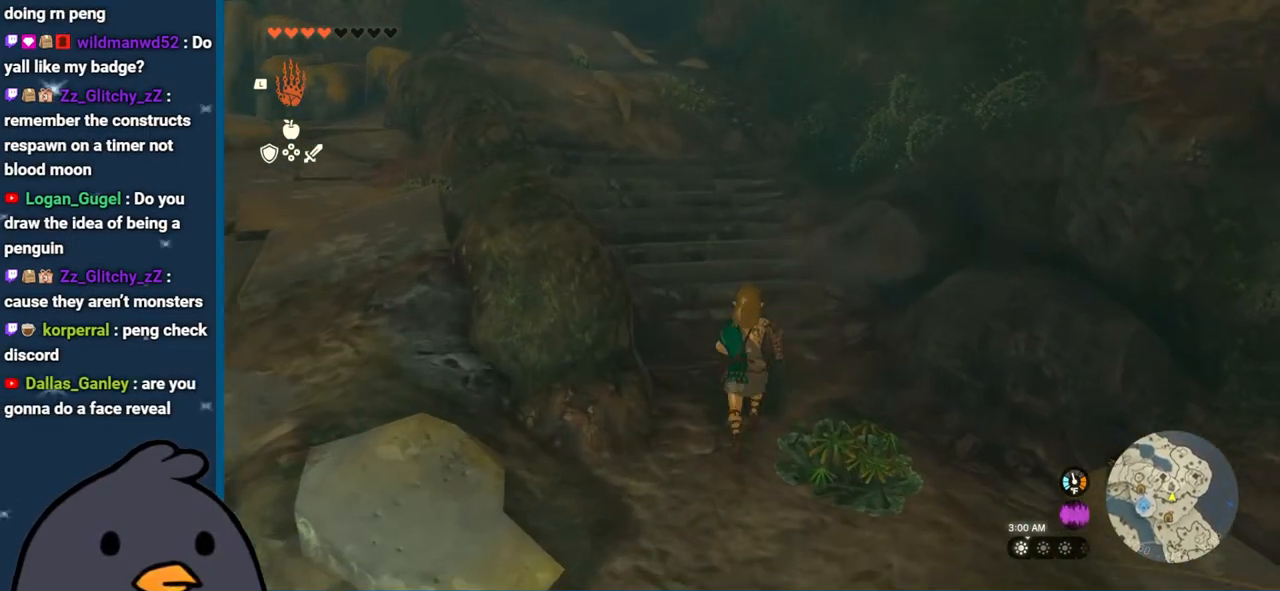
{"buttons": [], "left_stick": "up-left", "right_stick": "center", "events": [[300, "left_stick", "up-left"]]}
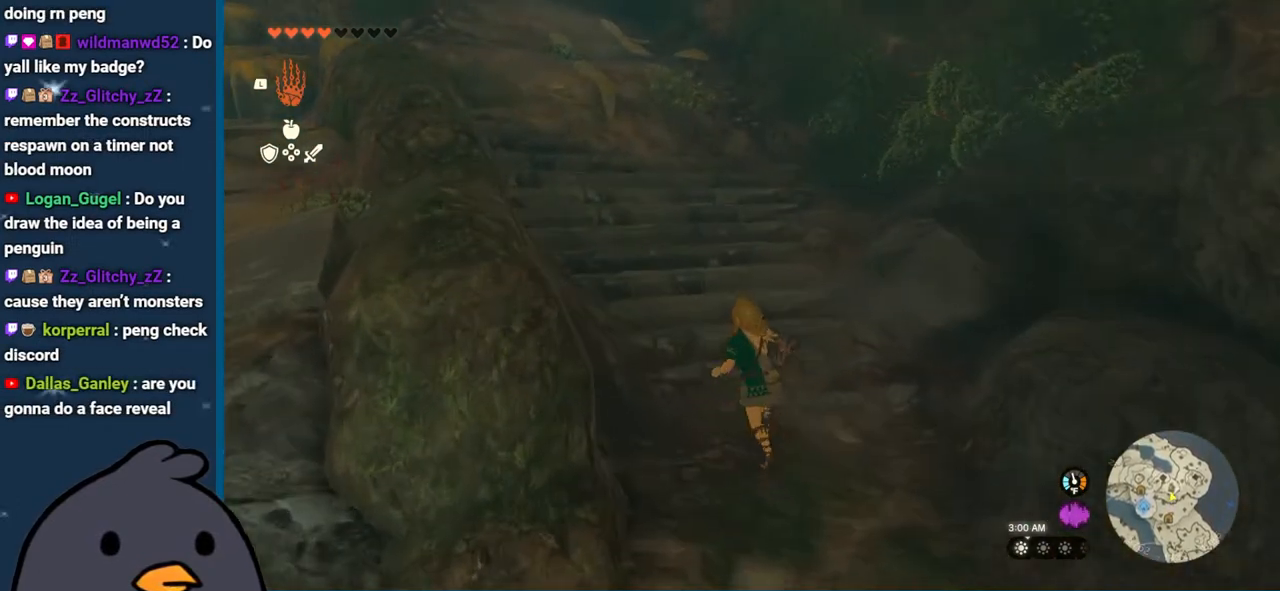
{"buttons": [], "left_stick": "up-left", "right_stick": "center", "events": []}
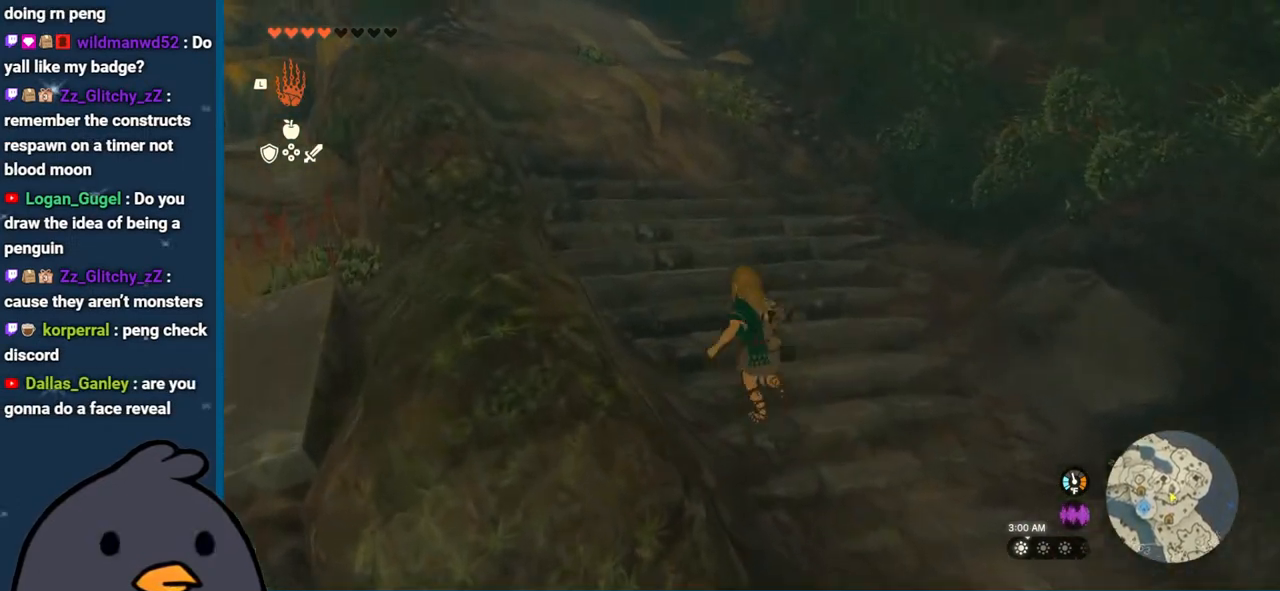
{"buttons": [], "left_stick": "up-left", "right_stick": "center", "events": []}
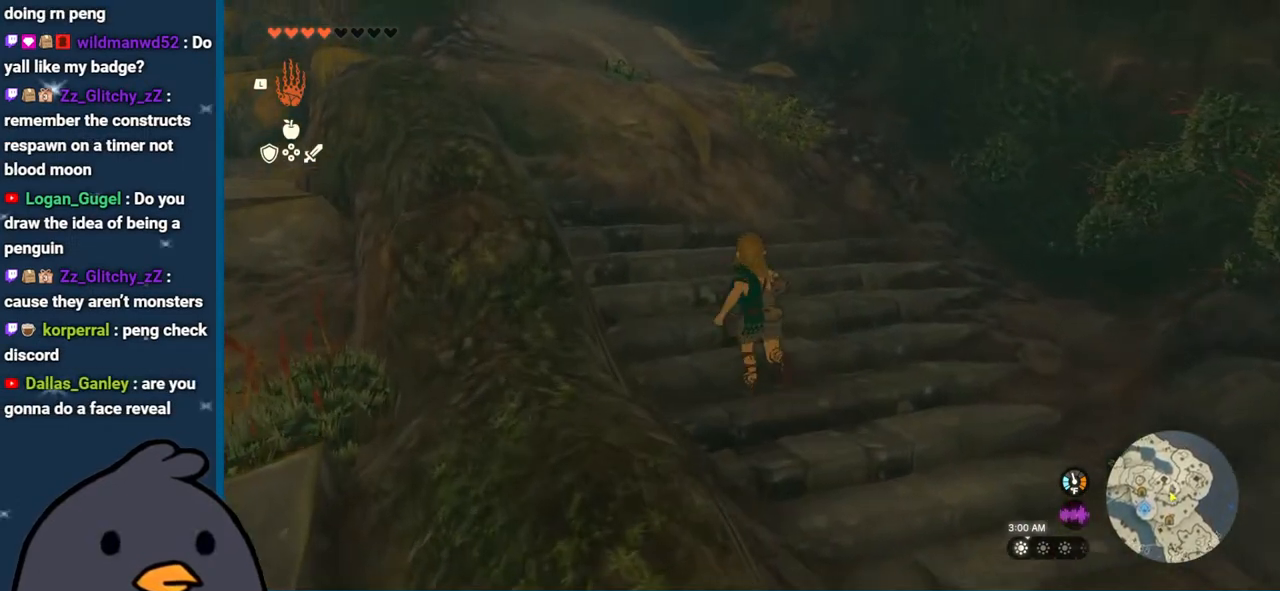
{"buttons": [], "left_stick": "up-left", "right_stick": "center", "events": []}
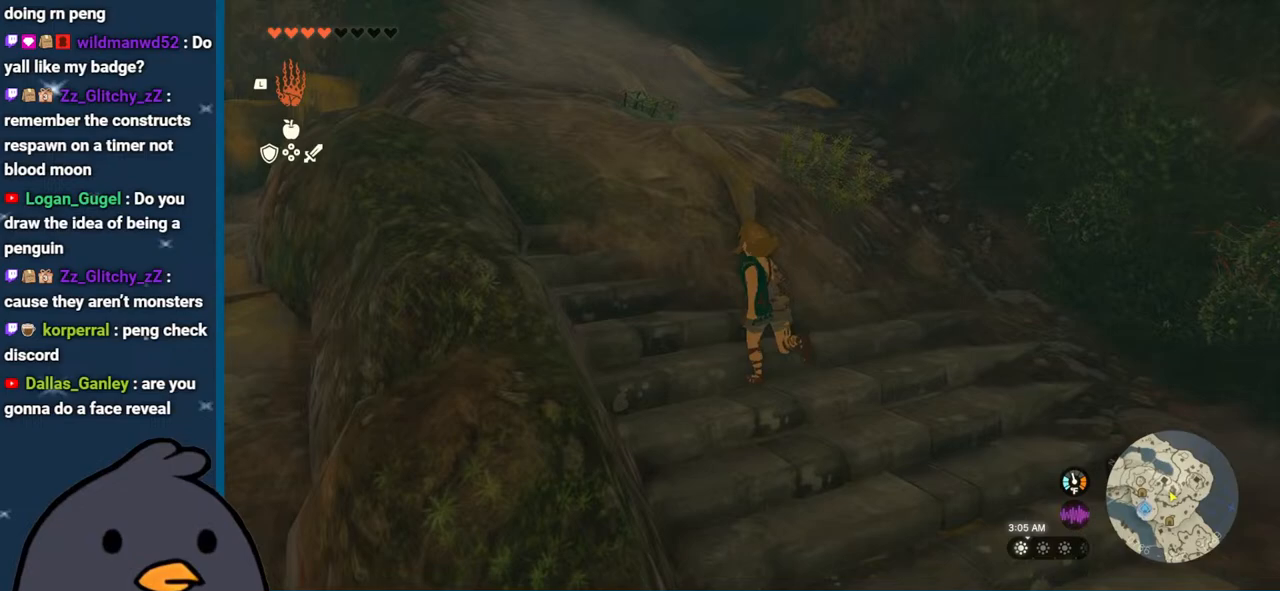
{"buttons": [], "left_stick": "up-left", "right_stick": "center", "events": []}
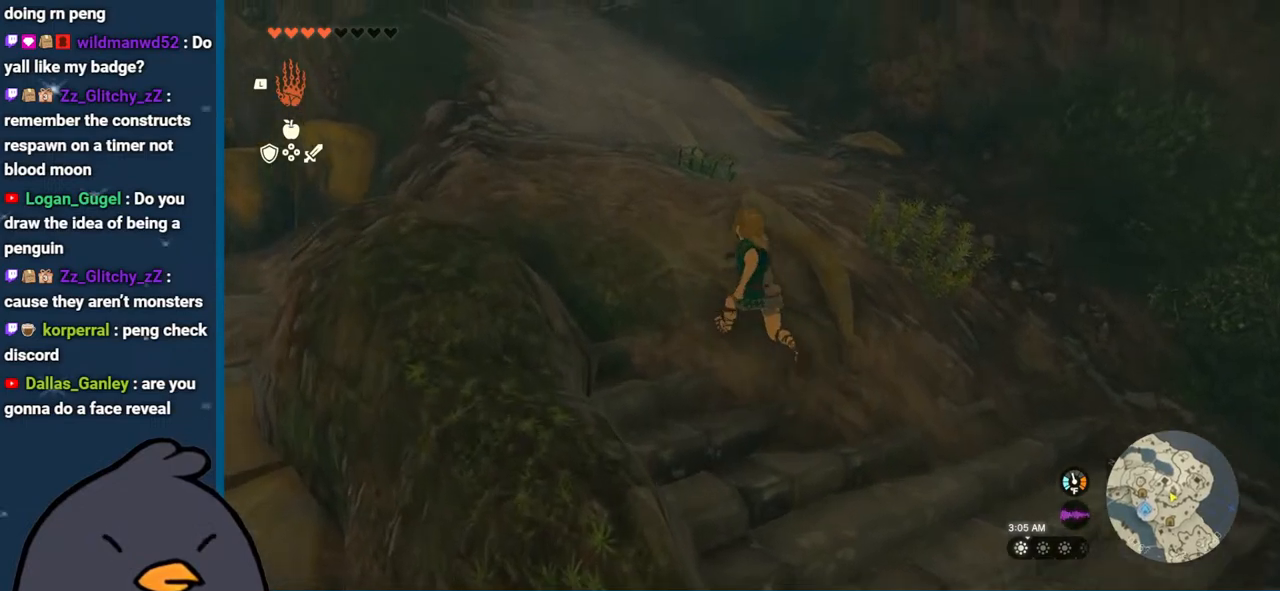
{"buttons": [], "left_stick": "up-left", "right_stick": "center", "events": []}
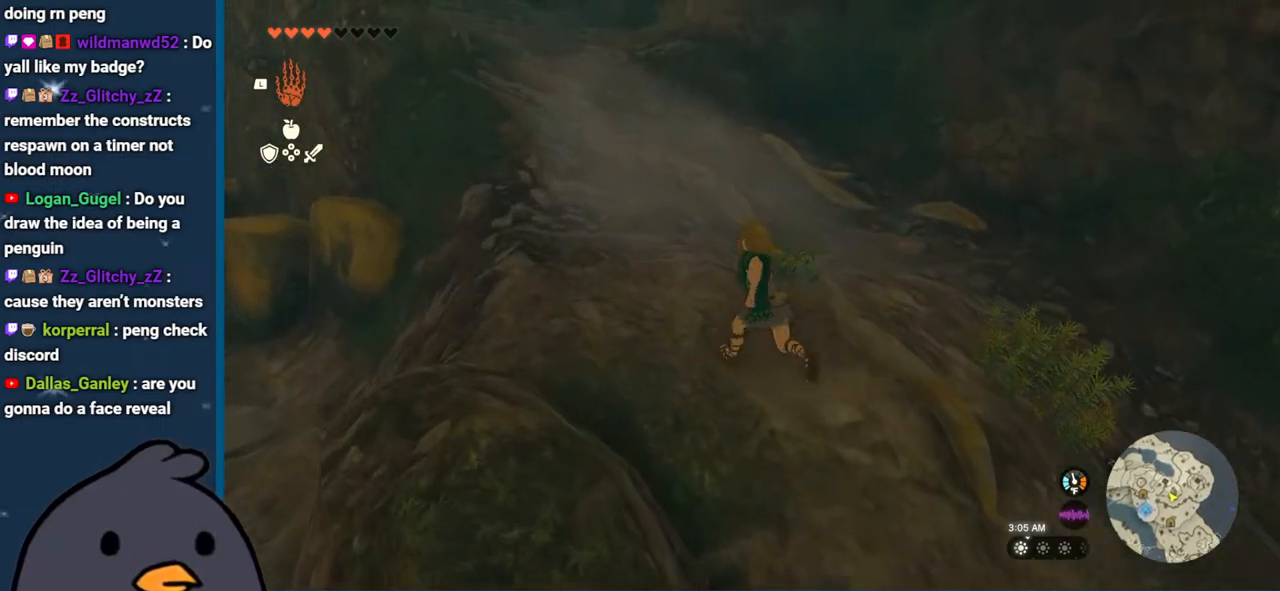
{"buttons": [], "left_stick": "up", "right_stick": "center", "events": [[417, "left_stick", "up"]]}
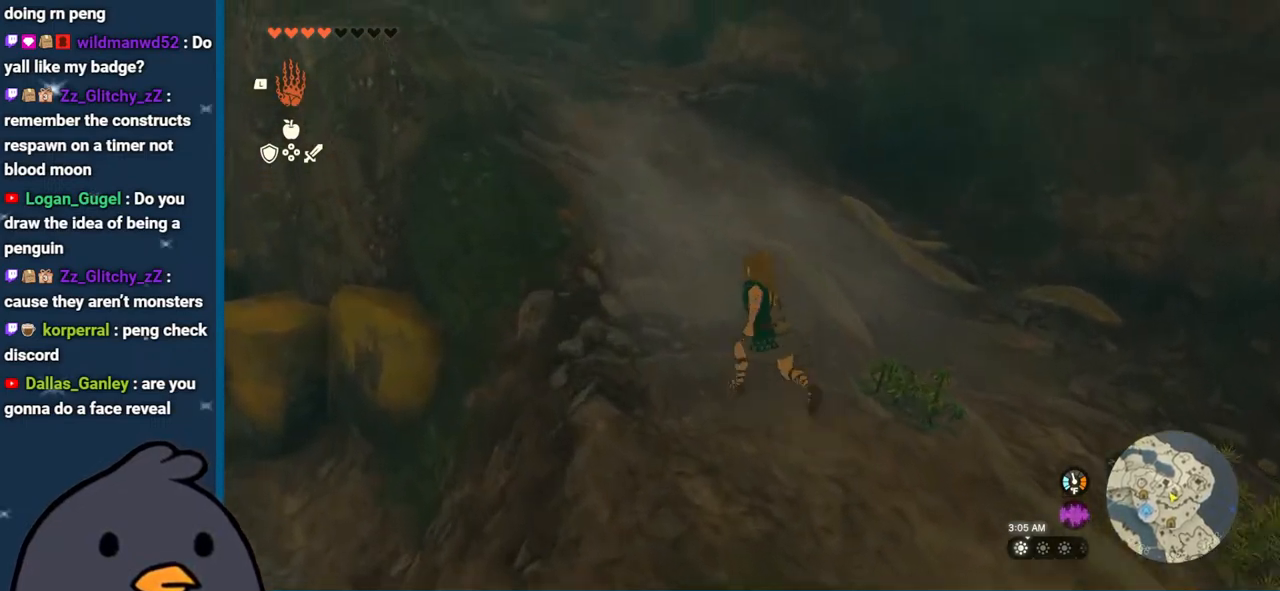
{"buttons": [], "left_stick": "up", "right_stick": "center", "events": []}
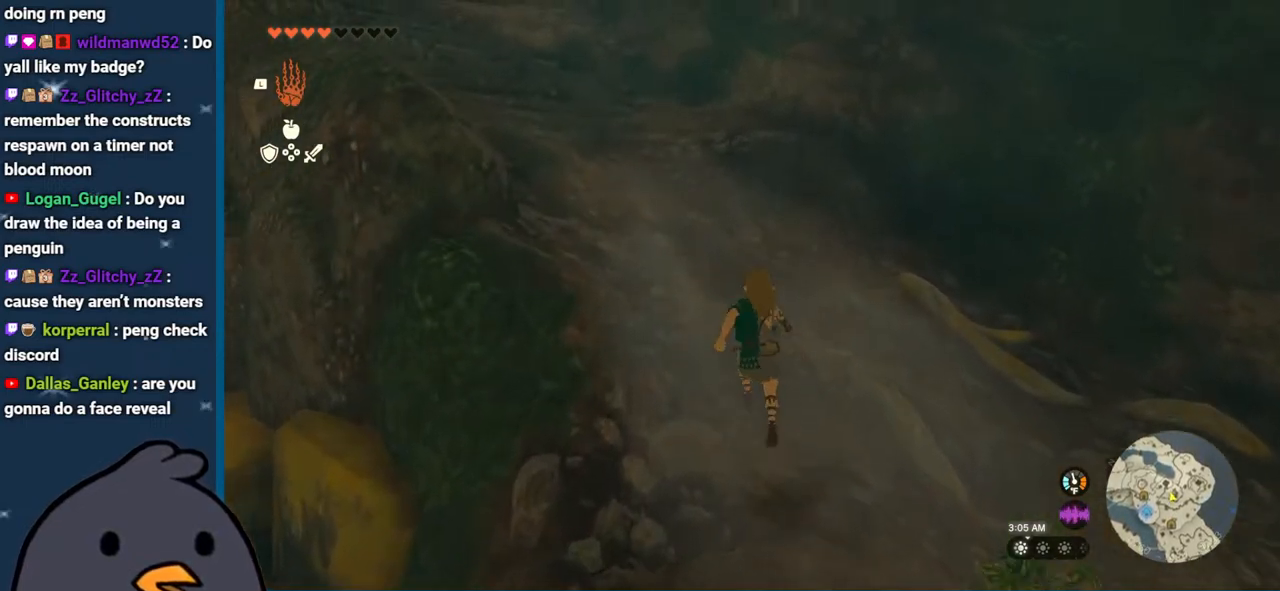
{"buttons": [], "left_stick": "up", "right_stick": "up-left", "events": [[317, "right_stick", "left"], [383, "right_stick", "up-left"]]}
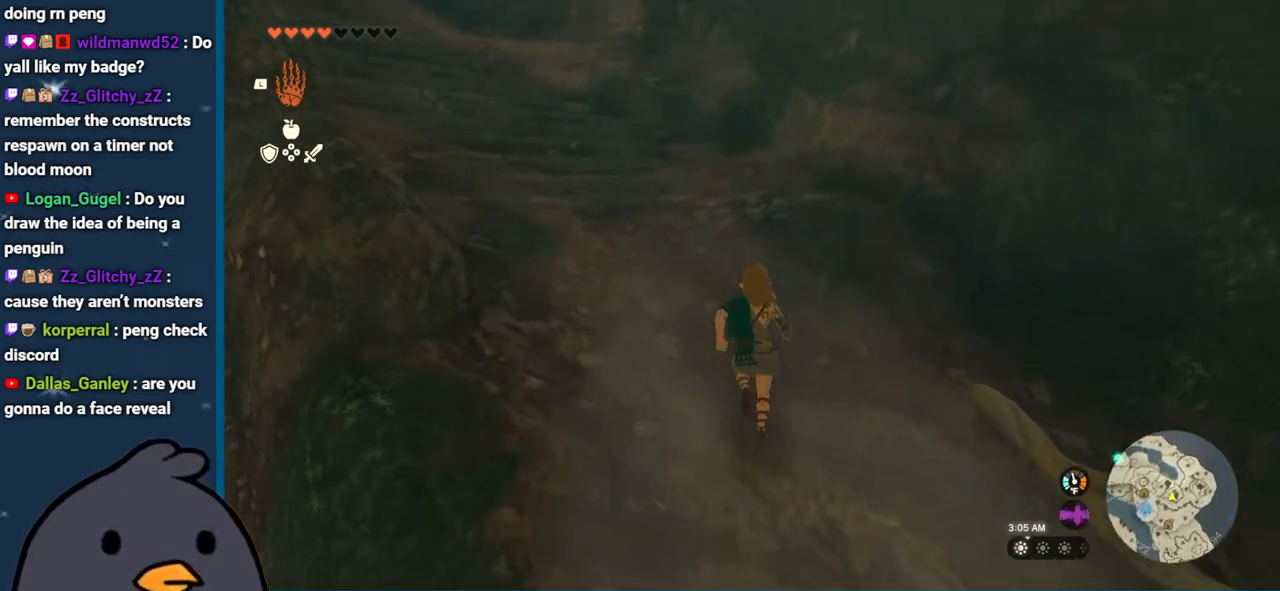
{"buttons": ["B"], "left_stick": "up-left", "right_stick": "center", "events": [[217, "left_stick", "up-left"], [250, "right_stick", "center"], [317, "B", "down"]]}
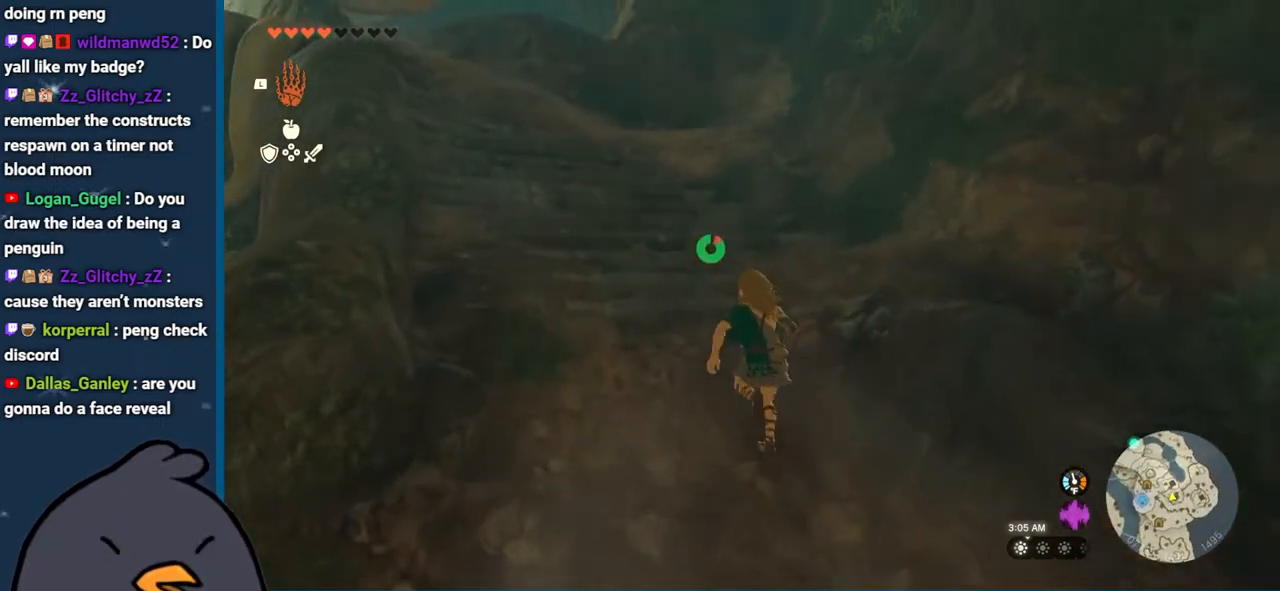
{"buttons": ["B"], "left_stick": "up-left", "right_stick": "center", "events": []}
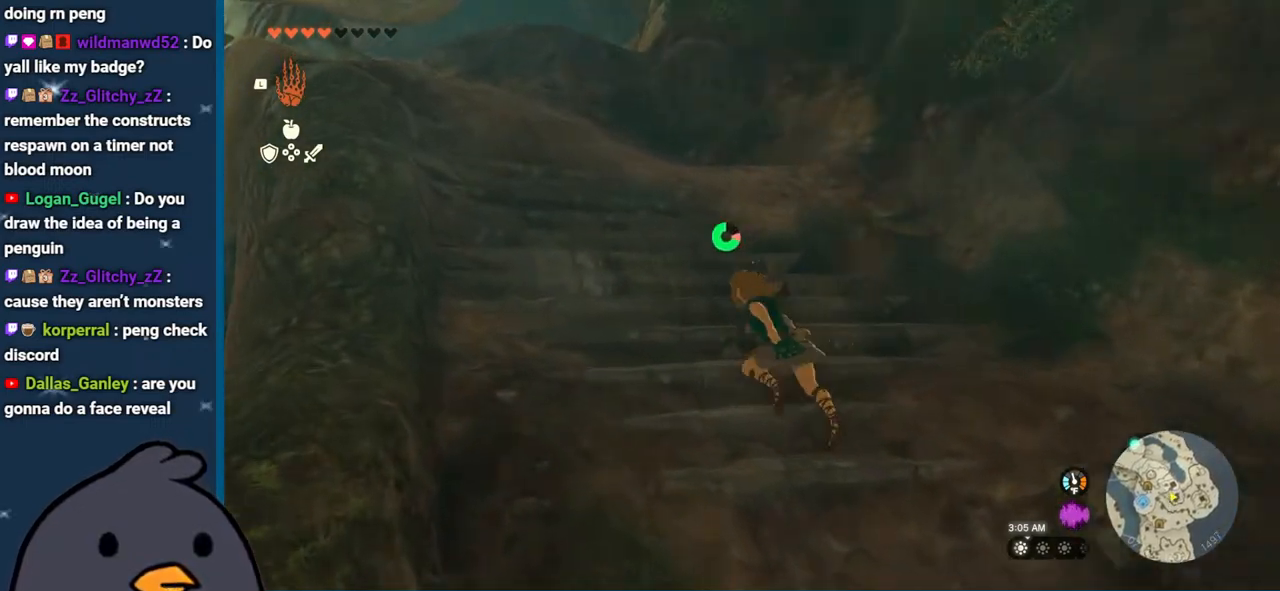
{"buttons": ["B"], "left_stick": "up-left", "right_stick": "center", "events": [[167, "left_stick", "up"], [383, "left_stick", "up-left"]]}
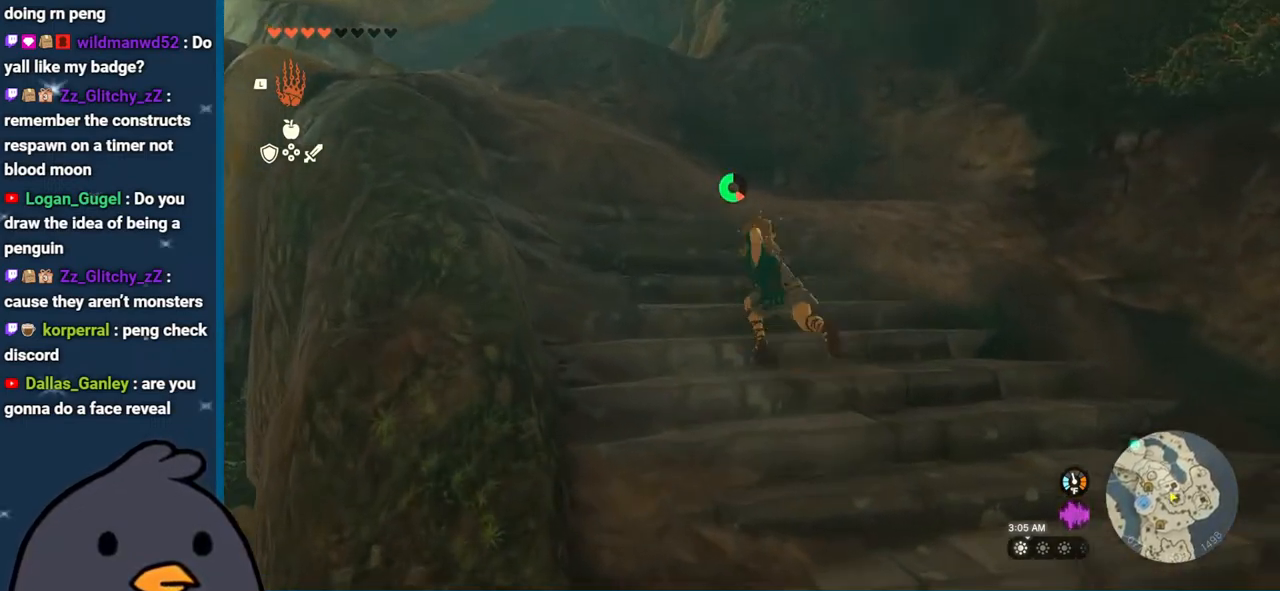
{"buttons": ["B"], "left_stick": "up-left", "right_stick": "center", "events": []}
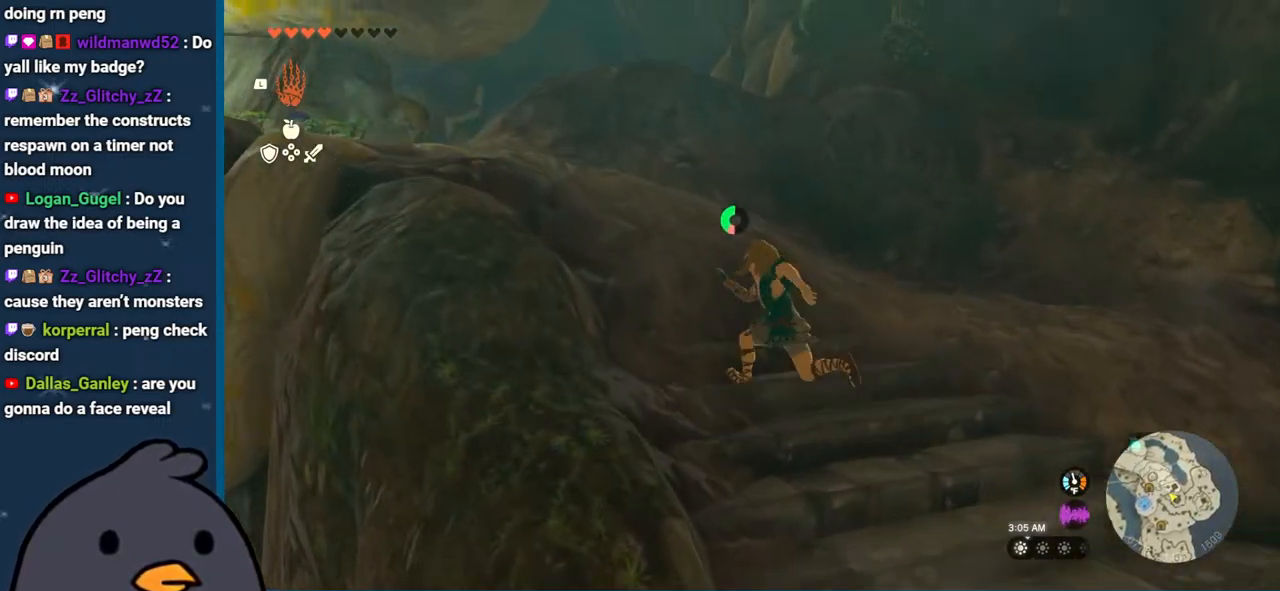
{"buttons": [], "left_stick": "up", "right_stick": "down-left", "events": [[117, "B", "up"], [183, "right_stick", "down-left"], [250, "left_stick", "up"]]}
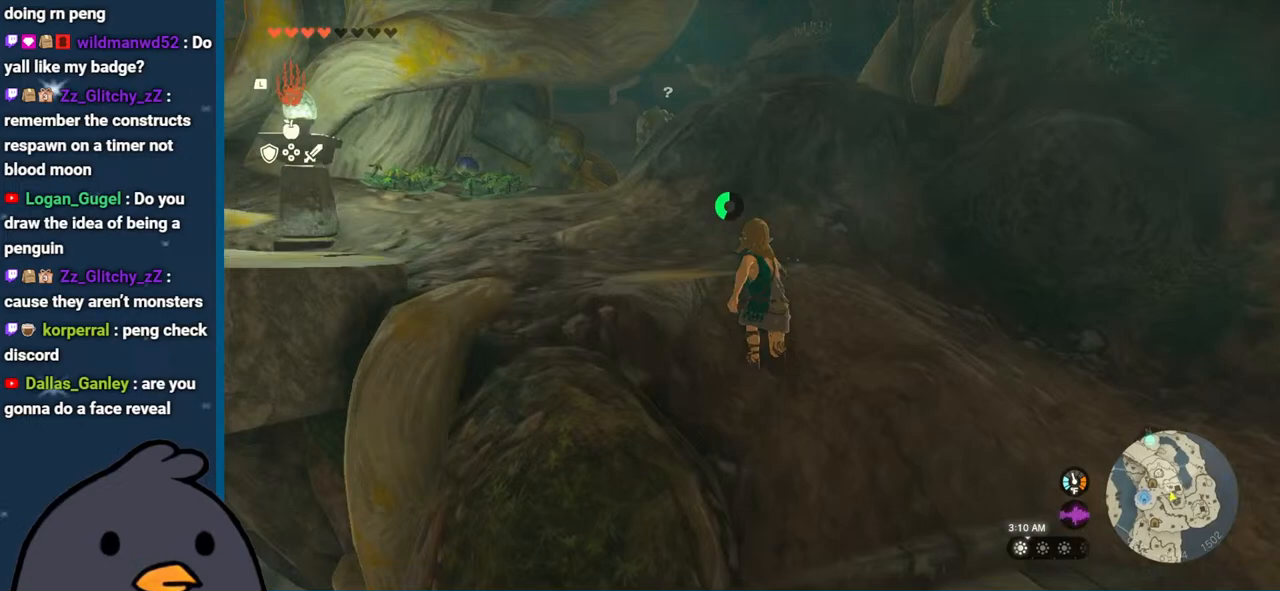
{"buttons": ["B"], "left_stick": "up-left", "right_stick": "center", "events": [[167, "left_stick", "up-left"], [167, "right_stick", "center"], [317, "B", "down"]]}